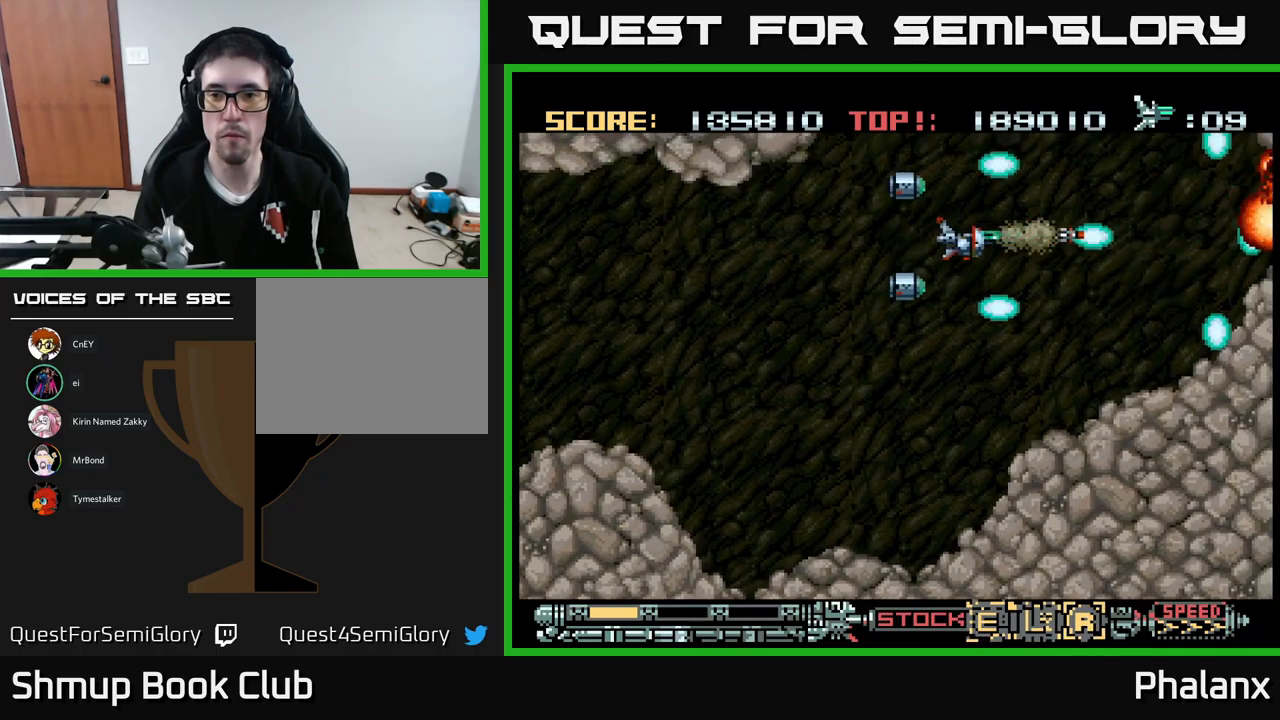
Gameplay with a controller (Xbox layout); each line is a JSON object with the inputs held at the frame after it. "events" lists button and stick changes between this image and that frame as [ms after this image, input, new state], when the widget could be followed in between. Not read: left_stick right_stick.
{"buttons": ["A", "DPAD_DOWN"], "events": [[50, "DPAD_LEFT", "up"], [500, "DPAD_DOWN", "down"]]}
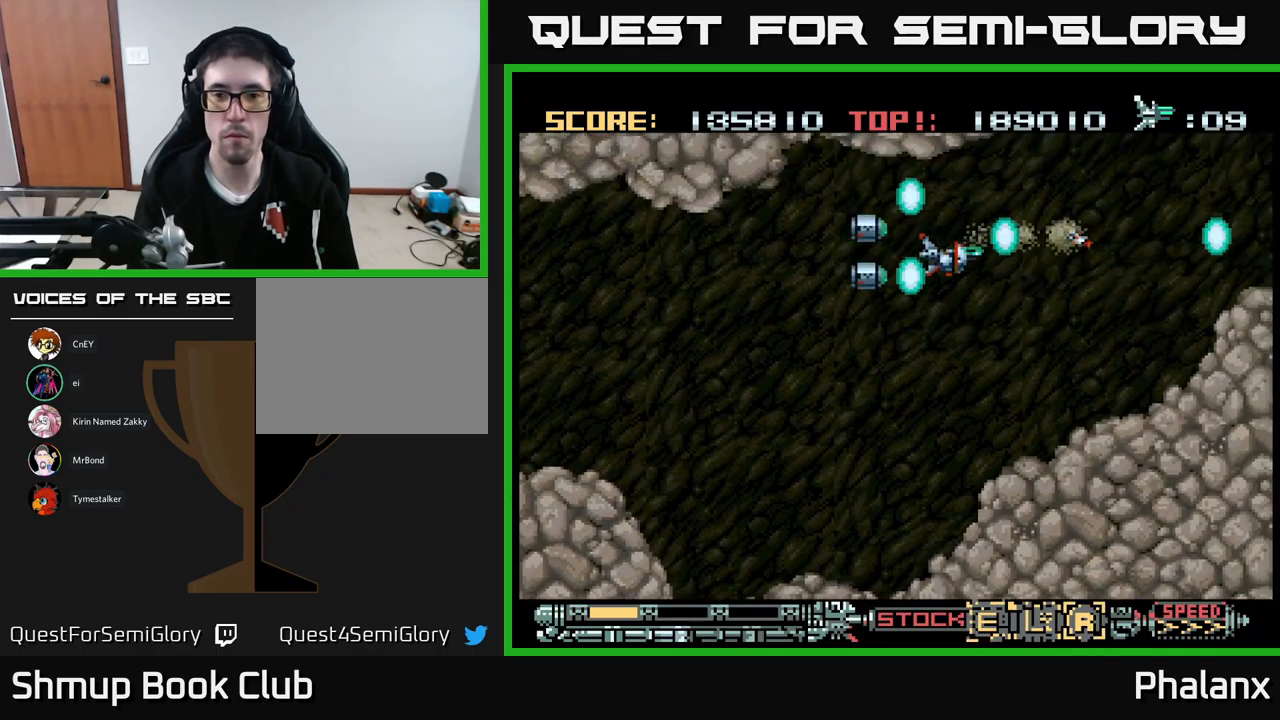
{"buttons": ["A"], "events": [[100, "DPAD_DOWN", "up"], [150, "DPAD_LEFT", "down"], [267, "DPAD_LEFT", "up"]]}
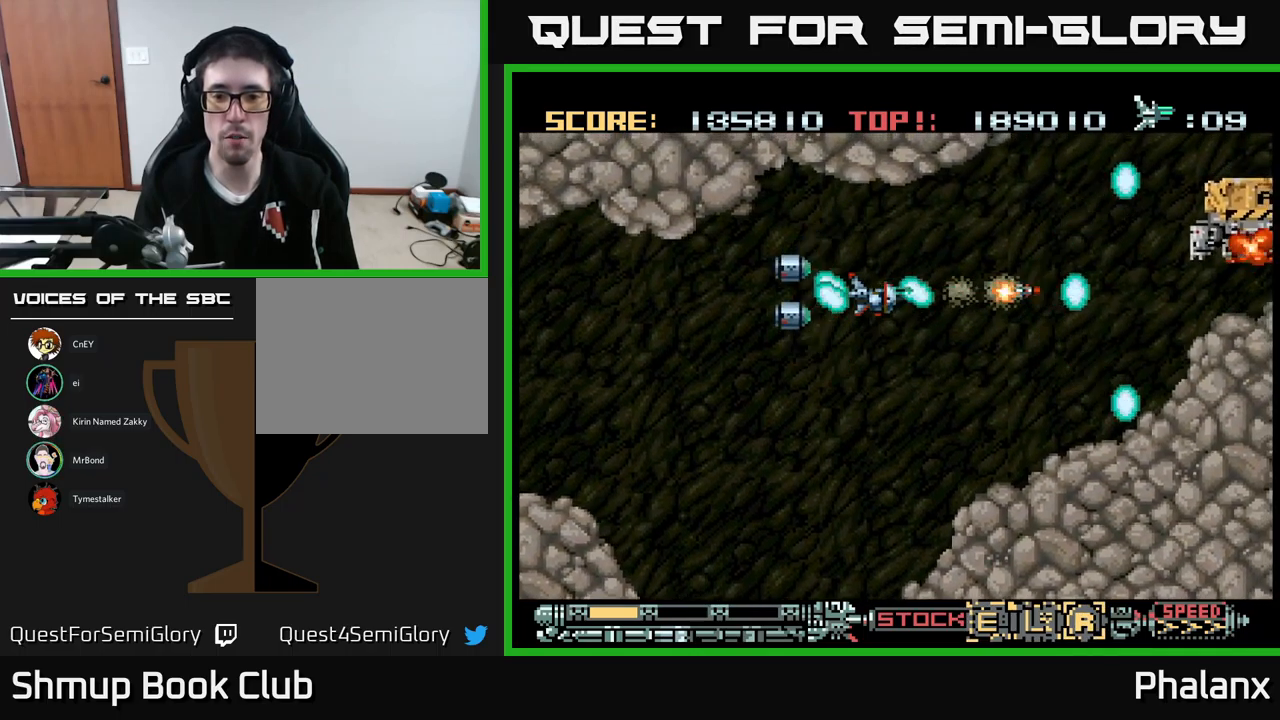
{"buttons": ["A"], "events": []}
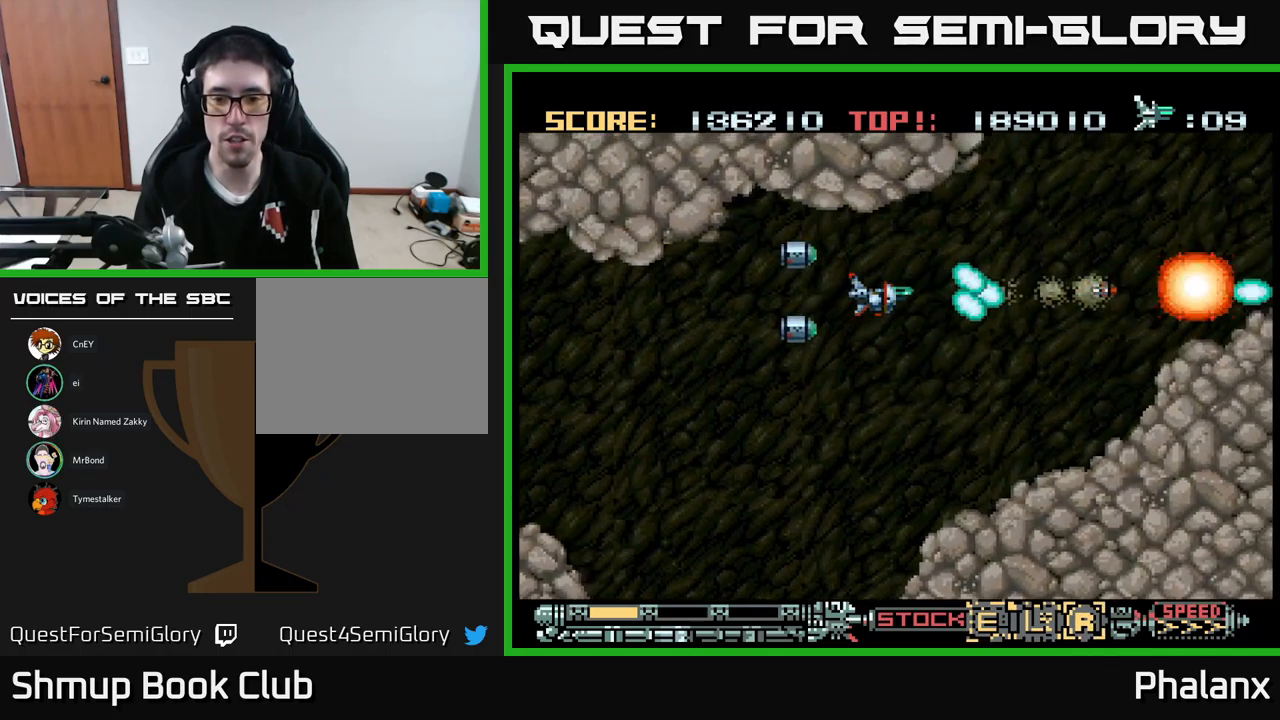
{"buttons": ["A"], "events": [[400, "DPAD_LEFT", "down"], [433, "DPAD_LEFT", "up"]]}
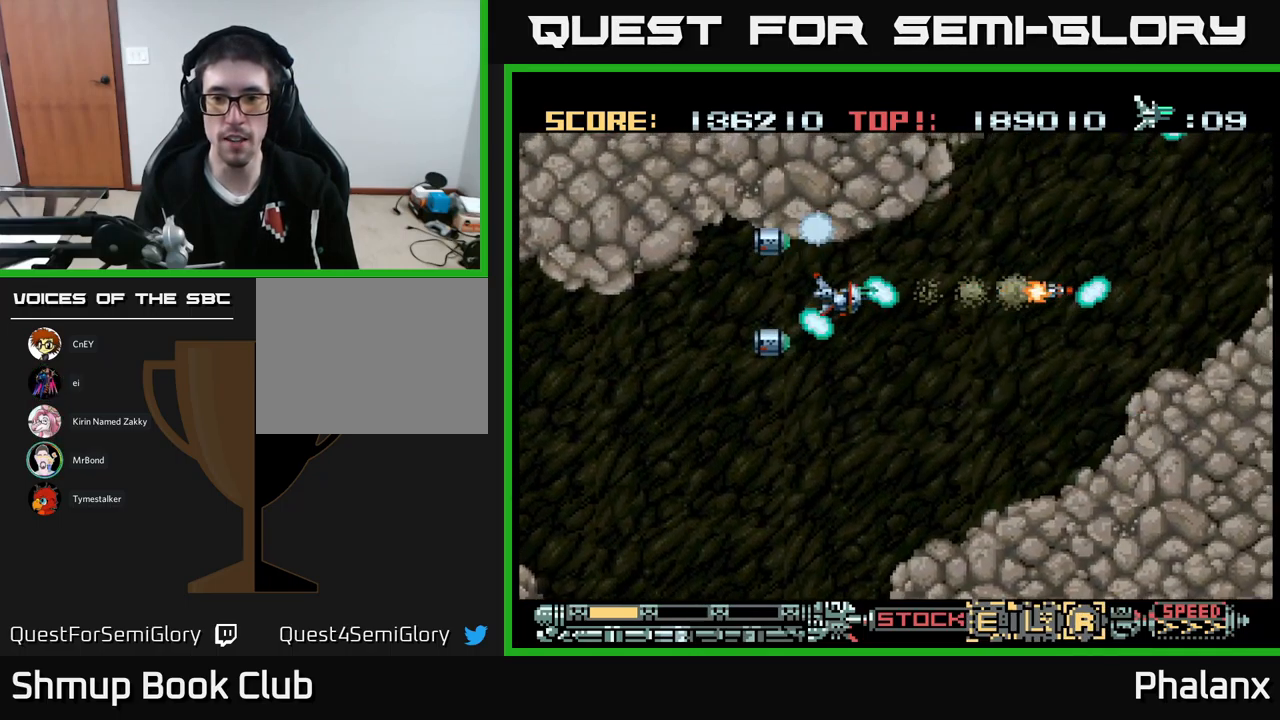
{"buttons": ["A"], "events": [[183, "DPAD_DOWN", "down"], [267, "DPAD_RIGHT", "down"], [300, "DPAD_DOWN", "up"], [400, "DPAD_RIGHT", "up"]]}
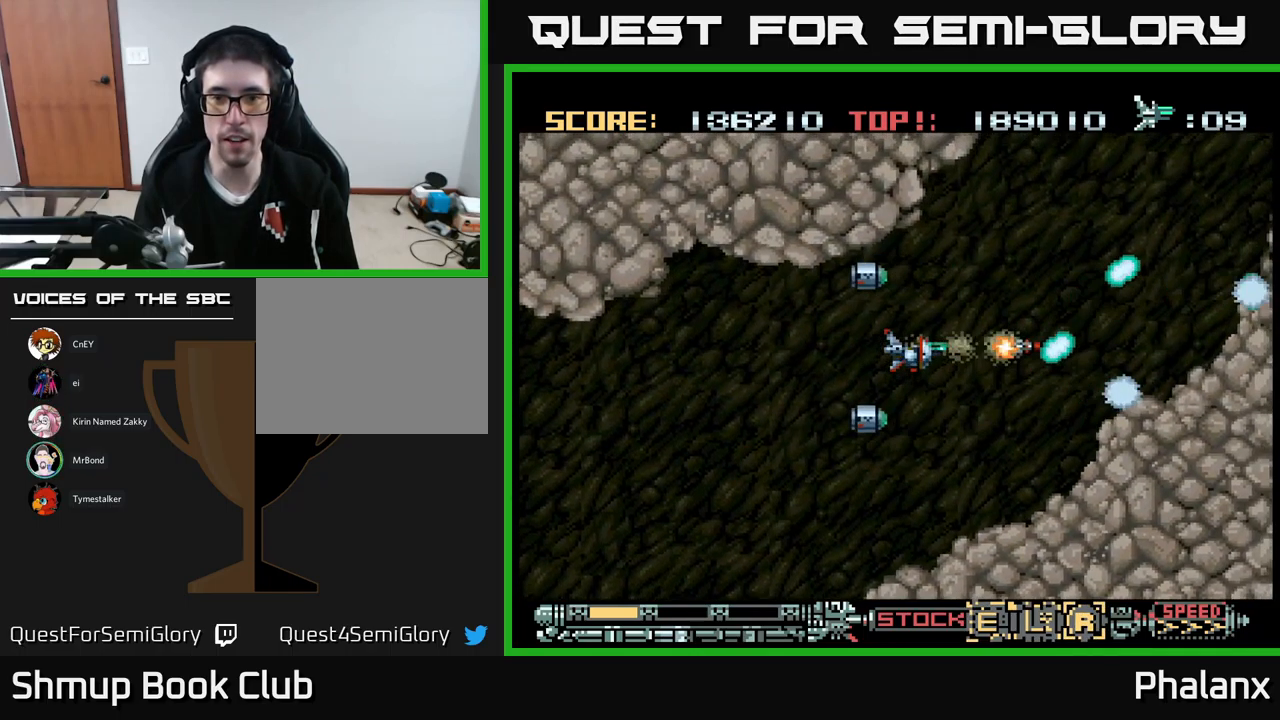
{"buttons": ["A"], "events": [[200, "DPAD_UP", "down"], [250, "DPAD_UP", "up"], [367, "DPAD_RIGHT", "down"], [417, "DPAD_RIGHT", "up"]]}
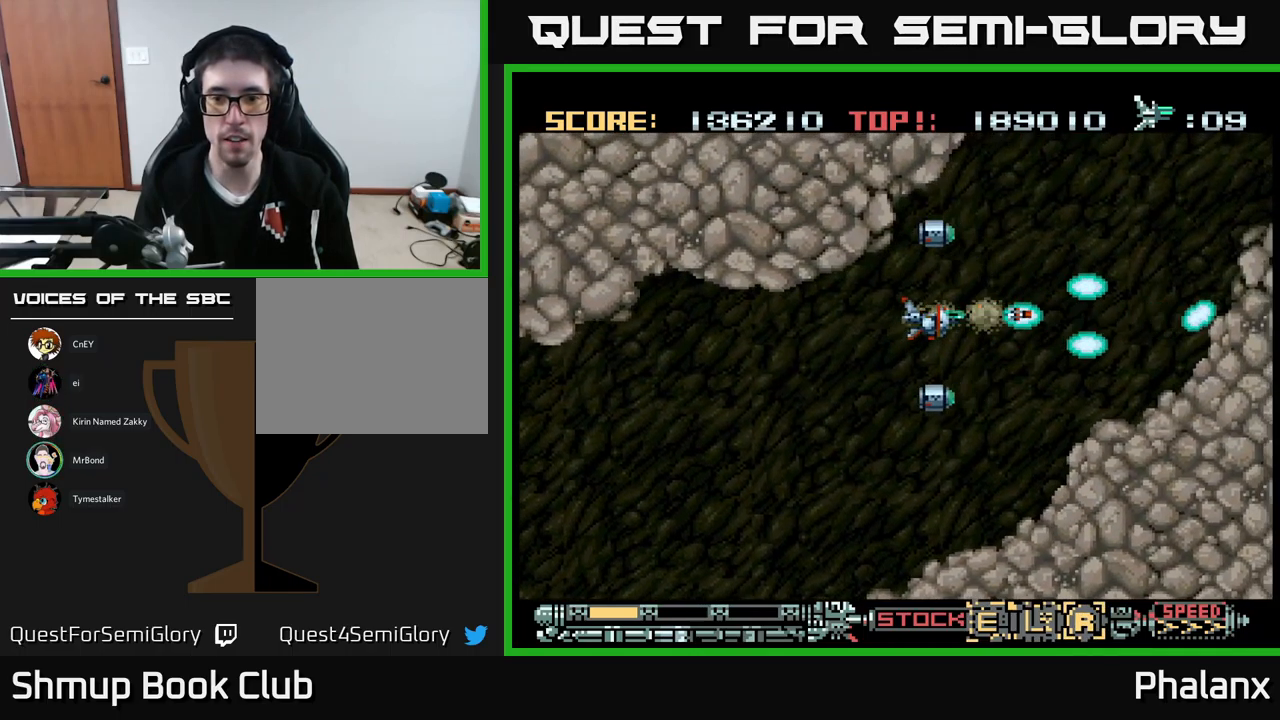
{"buttons": ["A"], "events": []}
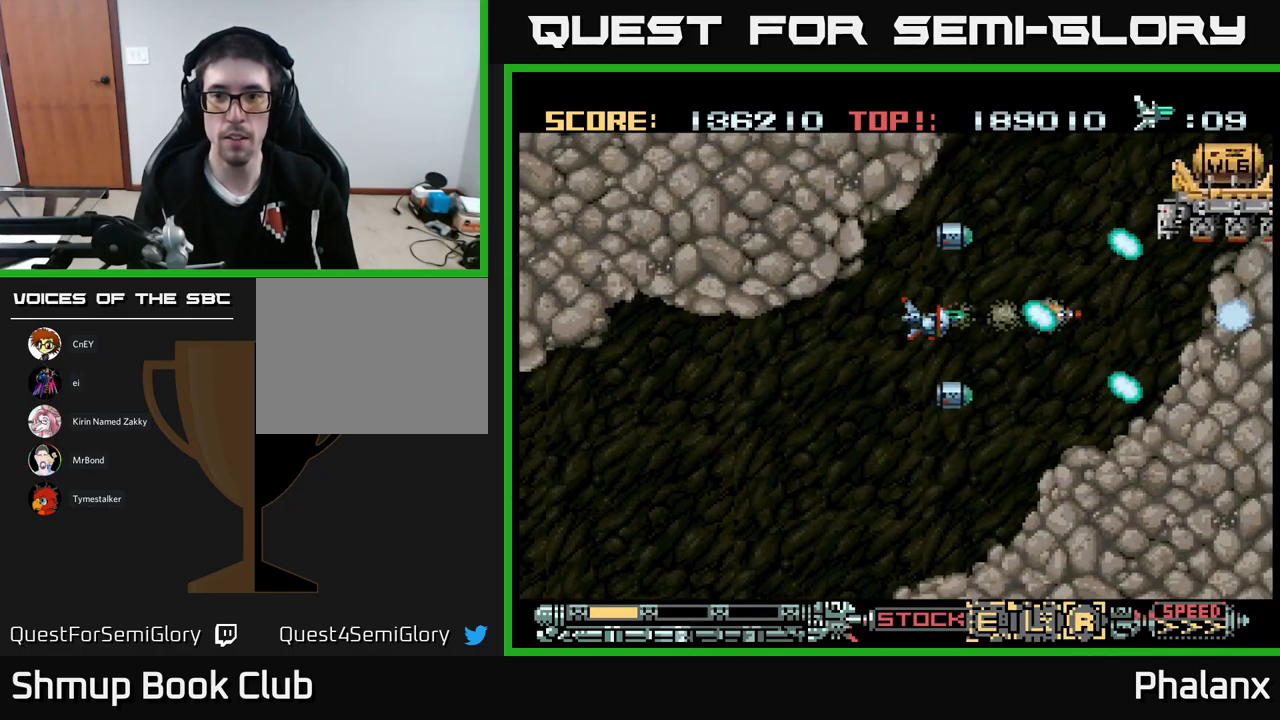
{"buttons": ["A"], "events": []}
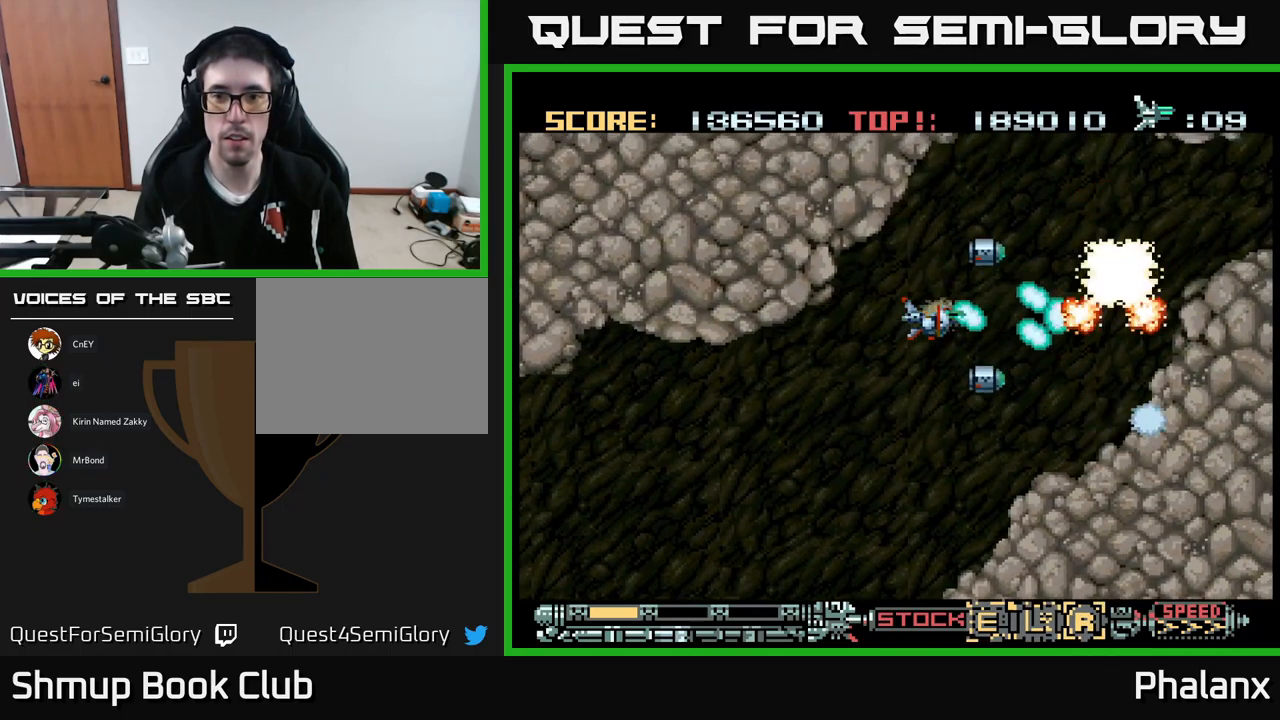
{"buttons": ["A"], "events": [[50, "DPAD_LEFT", "down"], [133, "DPAD_DOWN", "down"], [183, "DPAD_LEFT", "up"], [300, "DPAD_DOWN", "up"]]}
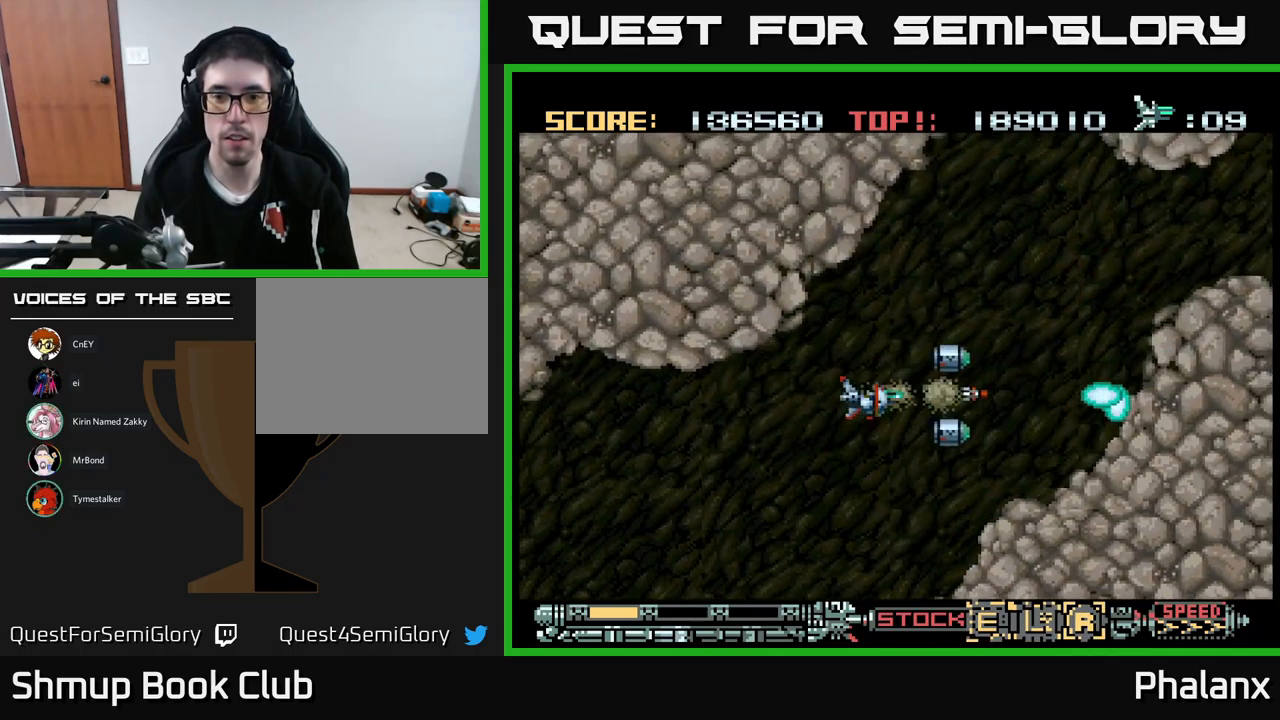
{"buttons": ["A"], "events": [[216, "DPAD_UP", "down"], [266, "DPAD_RIGHT", "down"], [366, "DPAD_UP", "up"], [416, "DPAD_RIGHT", "up"]]}
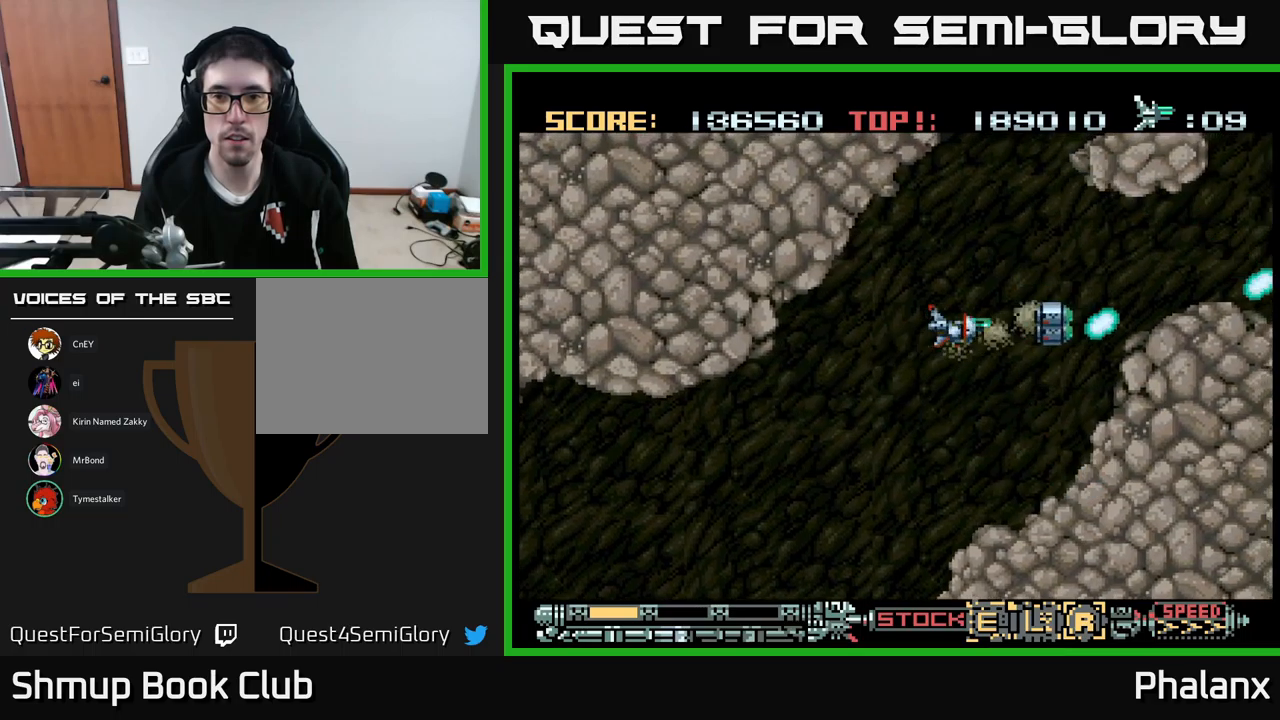
{"buttons": ["A"], "events": [[117, "DPAD_UP", "down"], [217, "DPAD_UP", "up"]]}
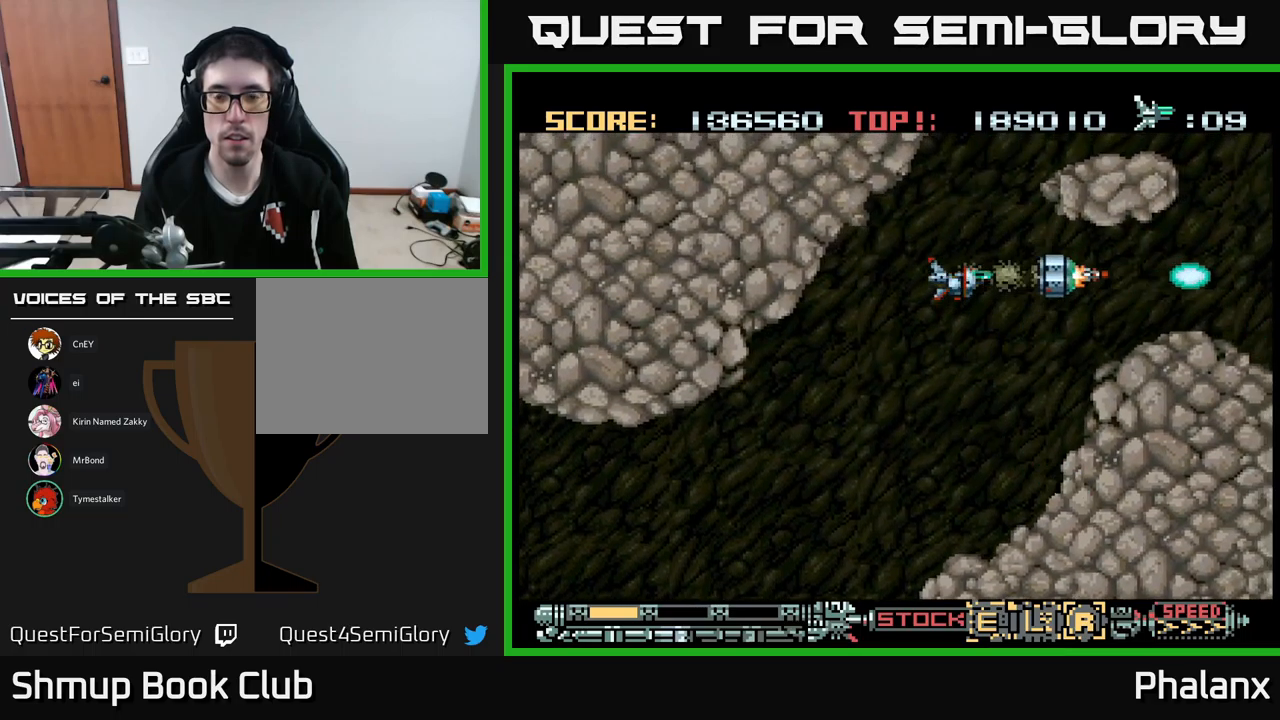
{"buttons": ["A"], "events": [[367, "DPAD_DOWN", "down"], [383, "DPAD_DOWN", "up"]]}
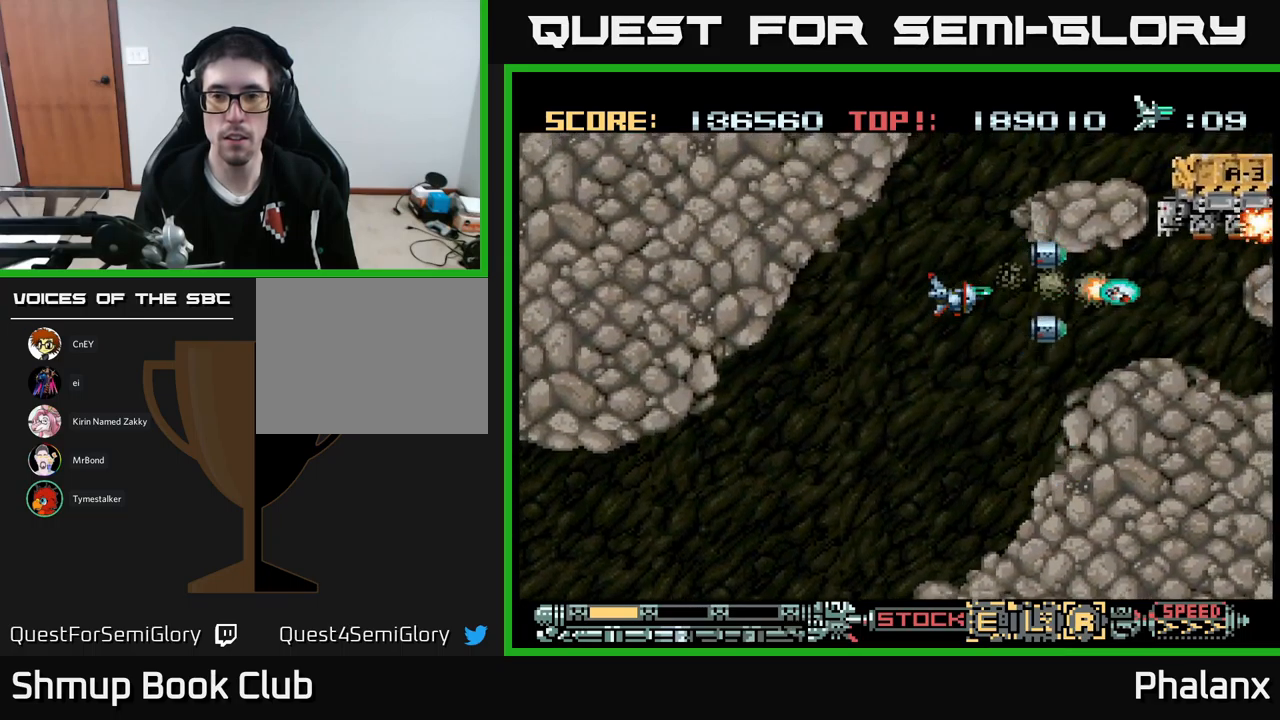
{"buttons": ["A"], "events": [[267, "DPAD_LEFT", "down"], [367, "DPAD_LEFT", "up"]]}
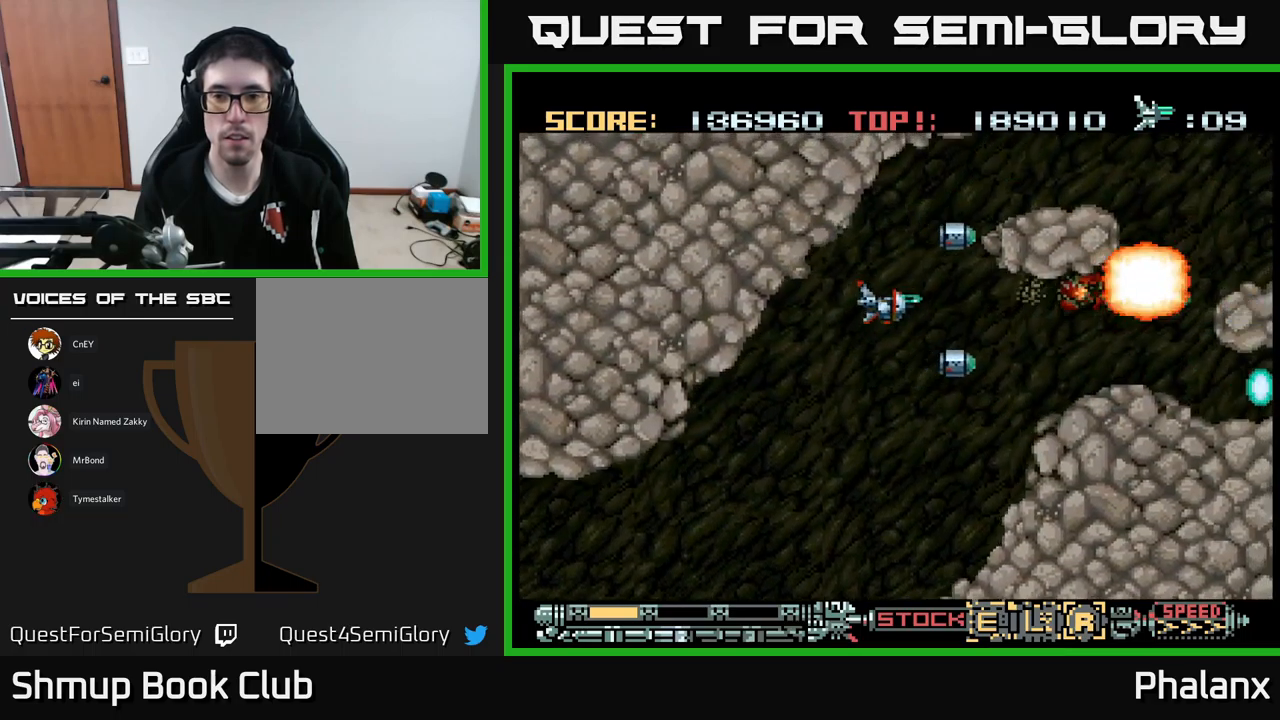
{"buttons": ["A"], "events": [[17, "DPAD_DOWN", "down"], [100, "DPAD_DOWN", "up"], [367, "DPAD_DOWN", "down"], [450, "DPAD_DOWN", "up"]]}
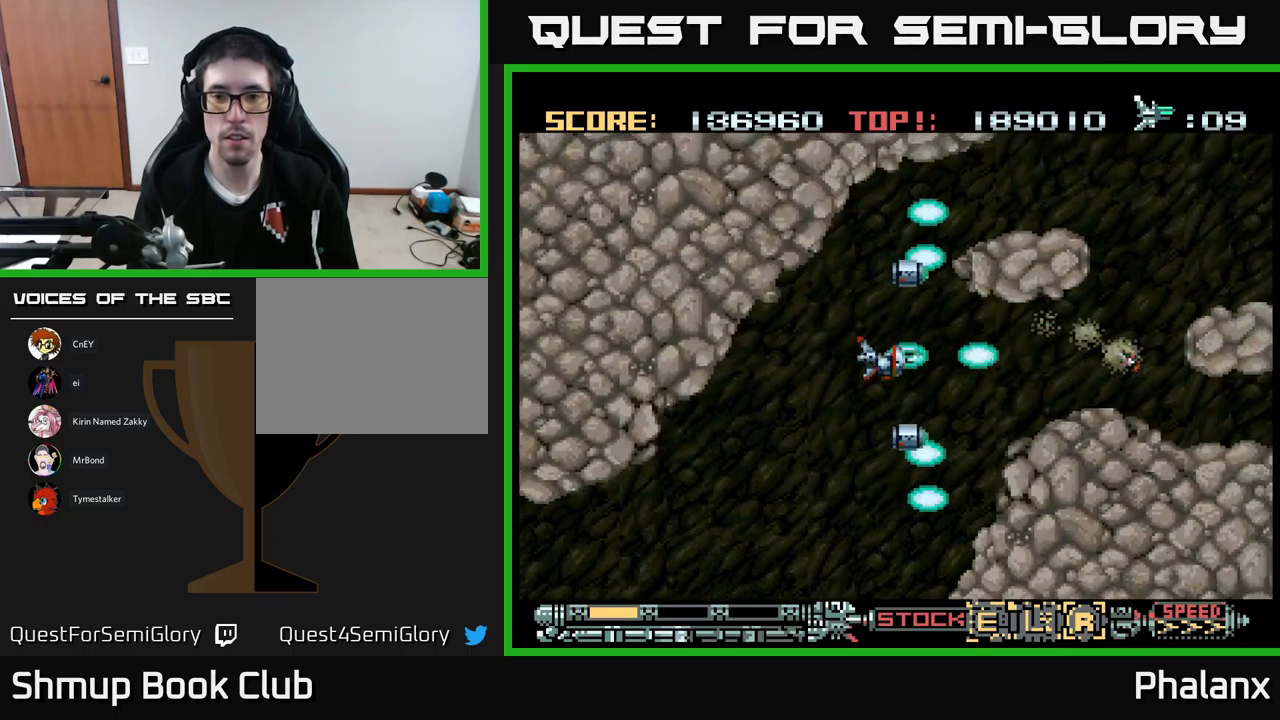
{"buttons": ["A"], "events": [[233, "DPAD_DOWN", "down"], [283, "DPAD_DOWN", "up"]]}
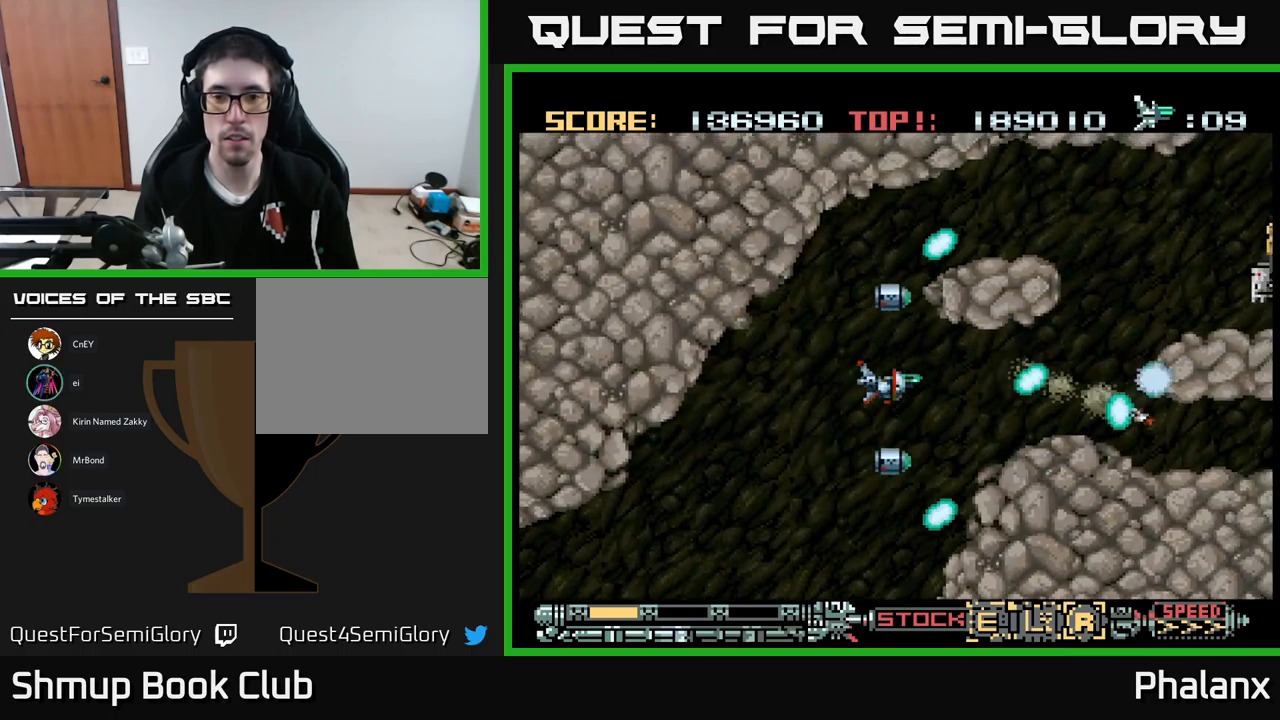
{"buttons": ["A"], "events": [[50, "DPAD_RIGHT", "down"], [283, "DPAD_RIGHT", "up"]]}
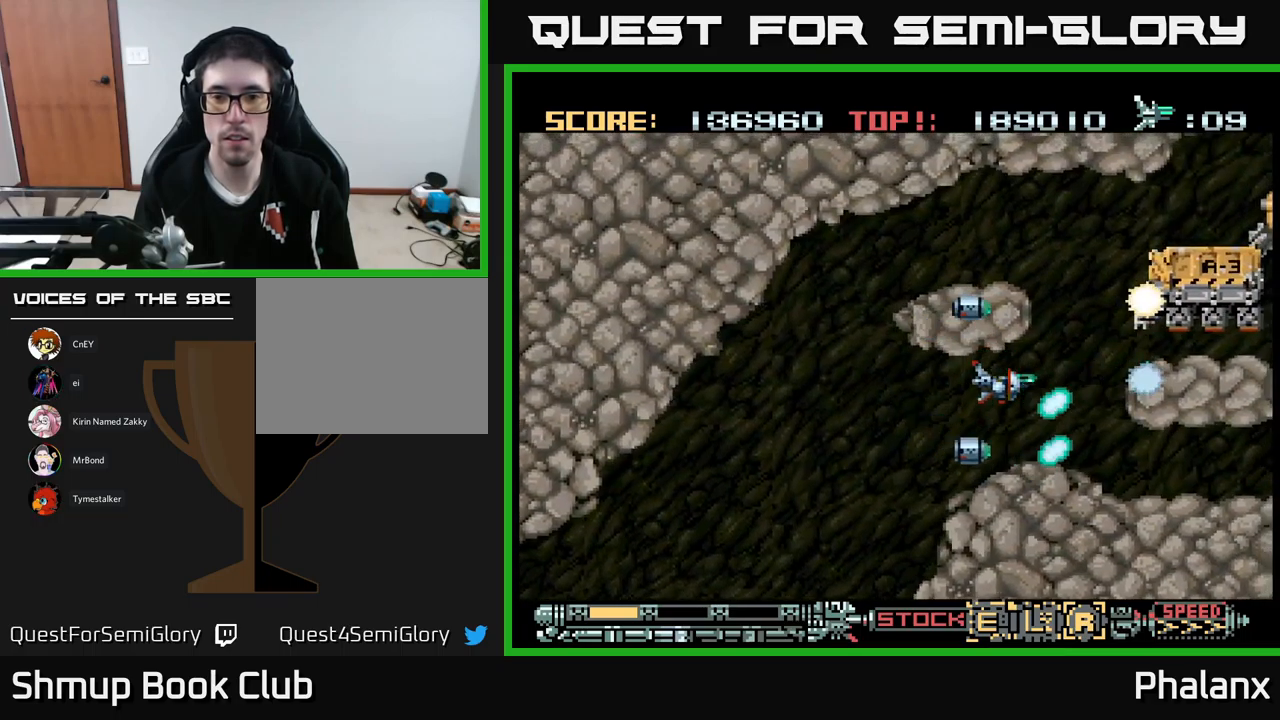
{"buttons": ["A"], "events": [[150, "DPAD_DOWN", "down"], [233, "DPAD_LEFT", "down"], [250, "DPAD_DOWN", "up"], [283, "DPAD_LEFT", "up"]]}
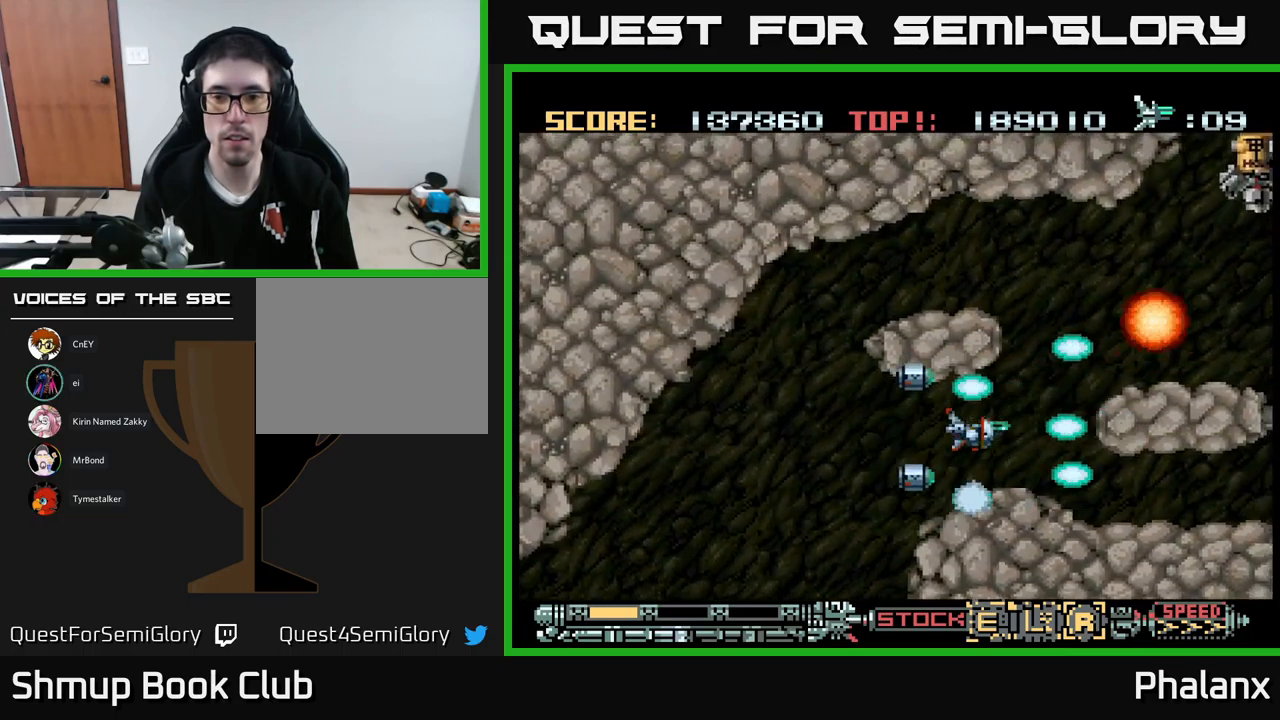
{"buttons": ["A"], "events": []}
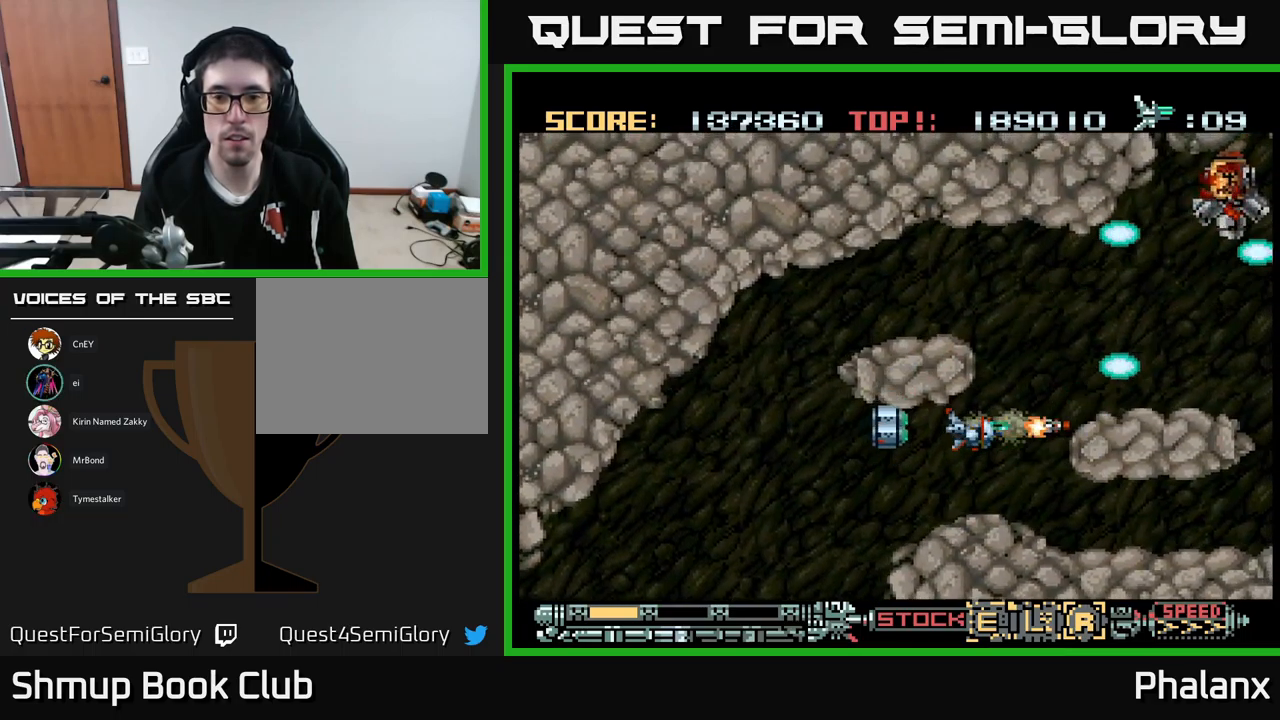
{"buttons": ["A", "DPAD_UP"], "events": [[400, "DPAD_RIGHT", "down"], [400, "DPAD_UP", "down"], [467, "DPAD_RIGHT", "up"]]}
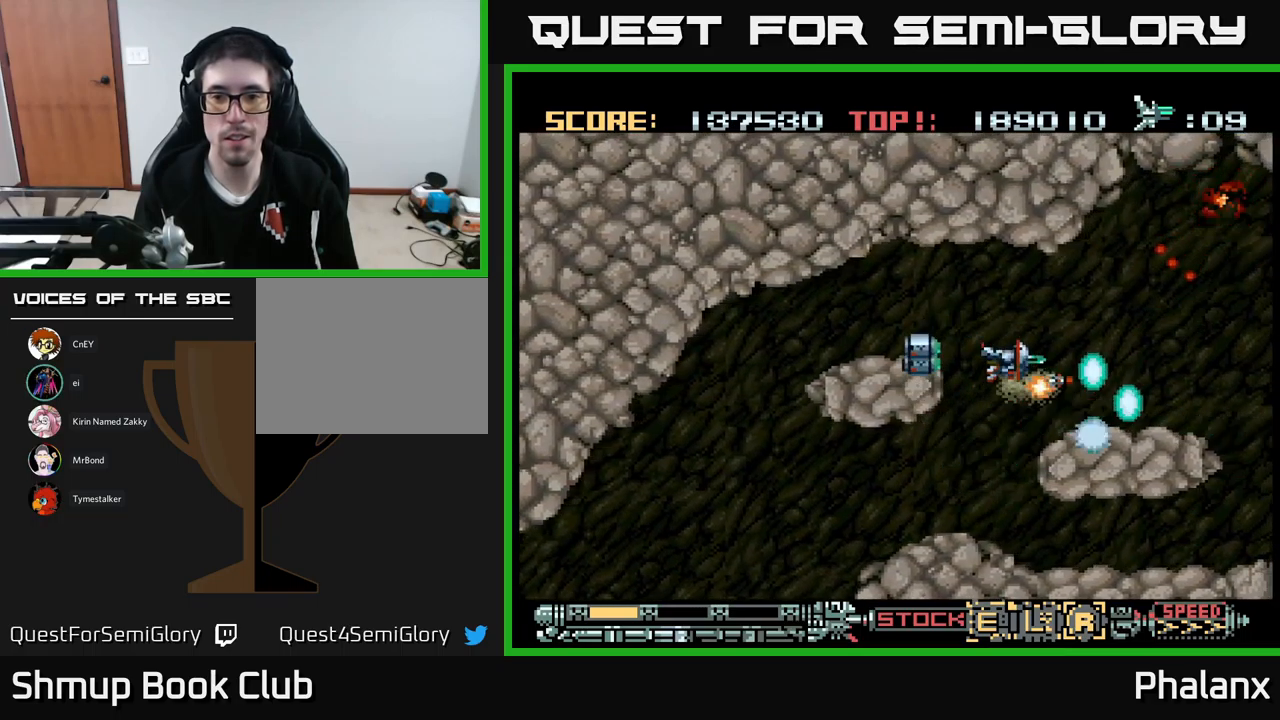
{"buttons": ["A", "DPAD_UP", "DPAD_LEFT"], "events": [[50, "DPAD_UP", "up"], [417, "DPAD_UP", "down"], [450, "DPAD_LEFT", "down"]]}
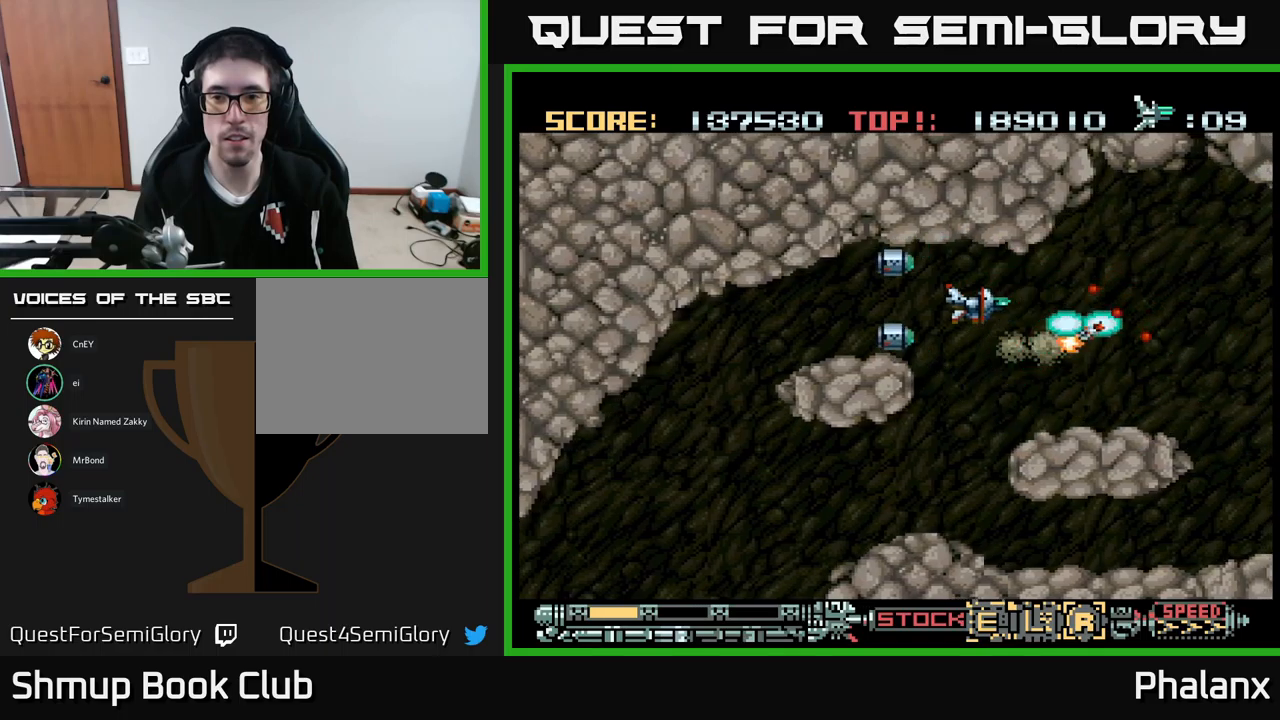
{"buttons": ["A"], "events": [[17, "DPAD_UP", "up"], [50, "DPAD_LEFT", "up"]]}
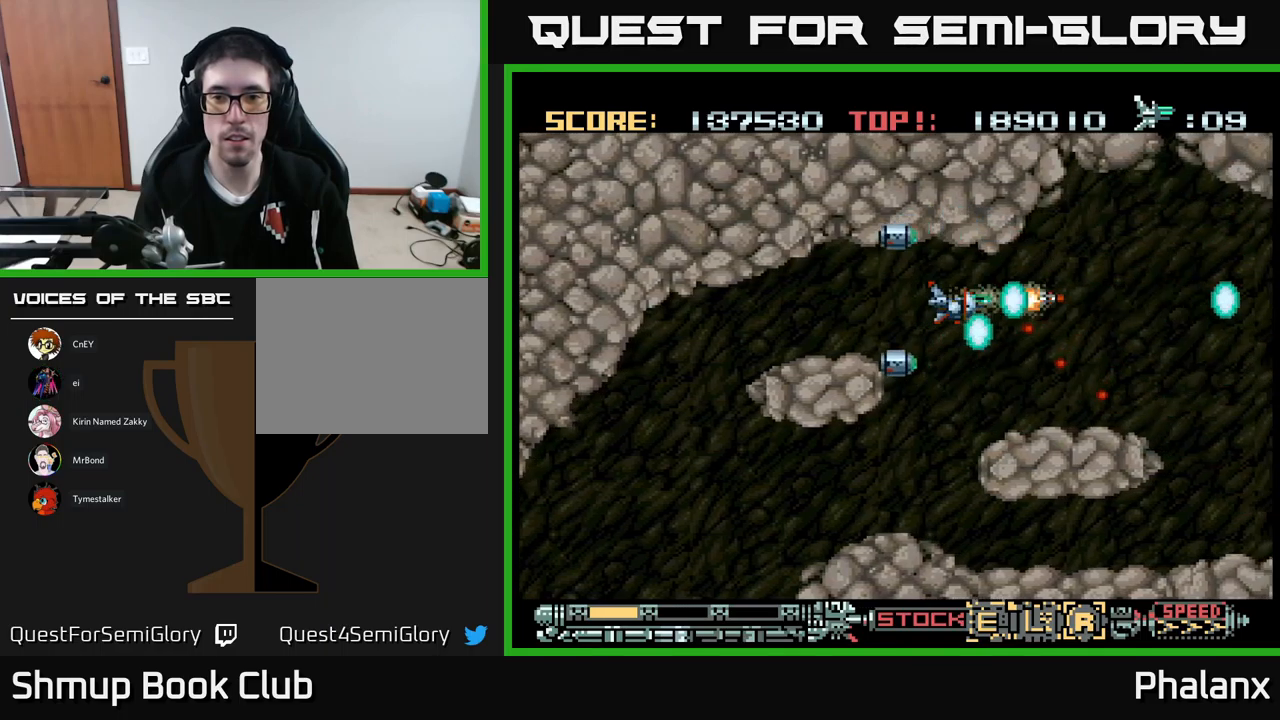
{"buttons": ["A", "DPAD_RIGHT"], "events": [[234, "DPAD_RIGHT", "down"]]}
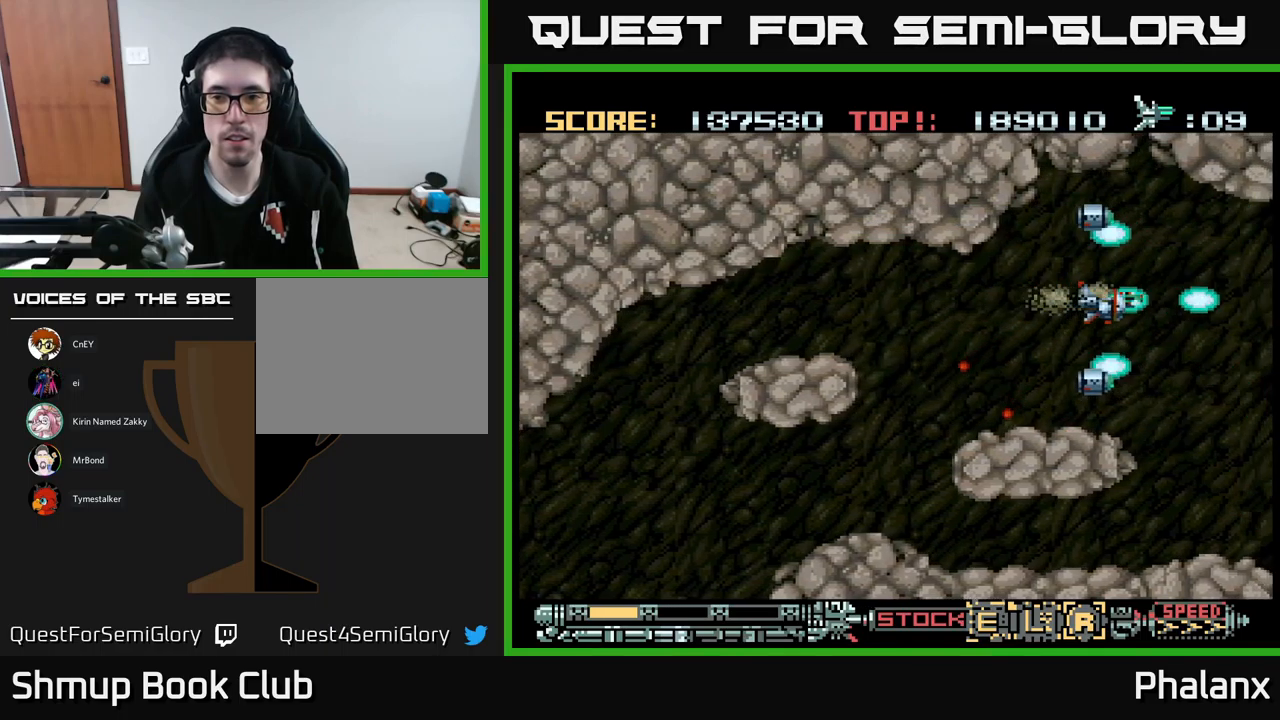
{"buttons": ["A"], "events": [[17, "DPAD_RIGHT", "up"], [250, "DPAD_DOWN", "down"], [317, "DPAD_DOWN", "up"]]}
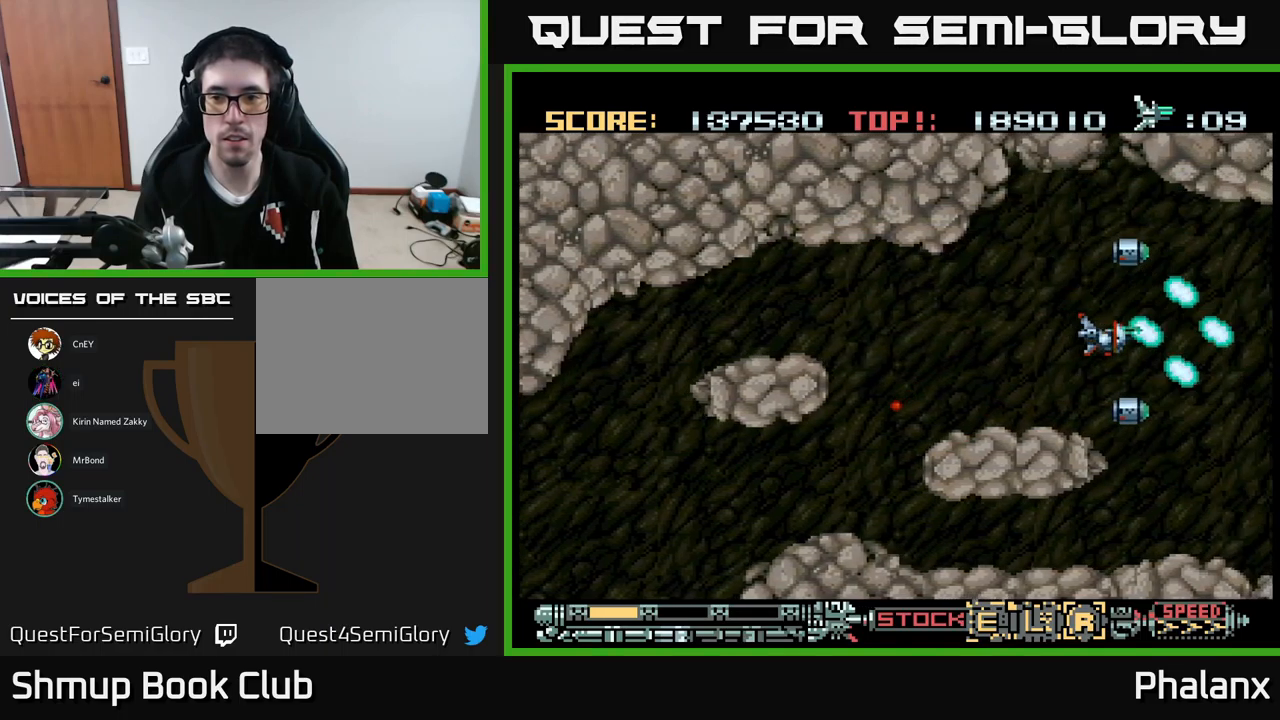
{"buttons": ["A"], "events": []}
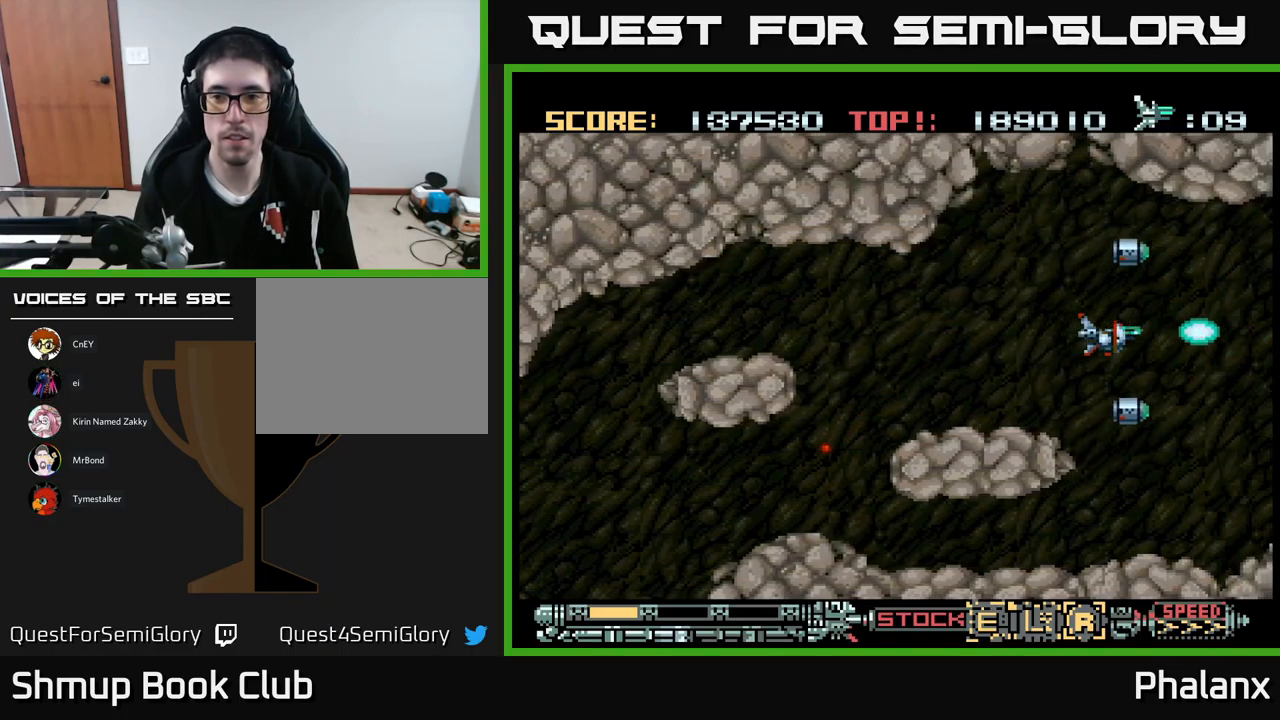
{"buttons": ["A"], "events": [[250, "DPAD_DOWN", "down"], [284, "DPAD_DOWN", "up"]]}
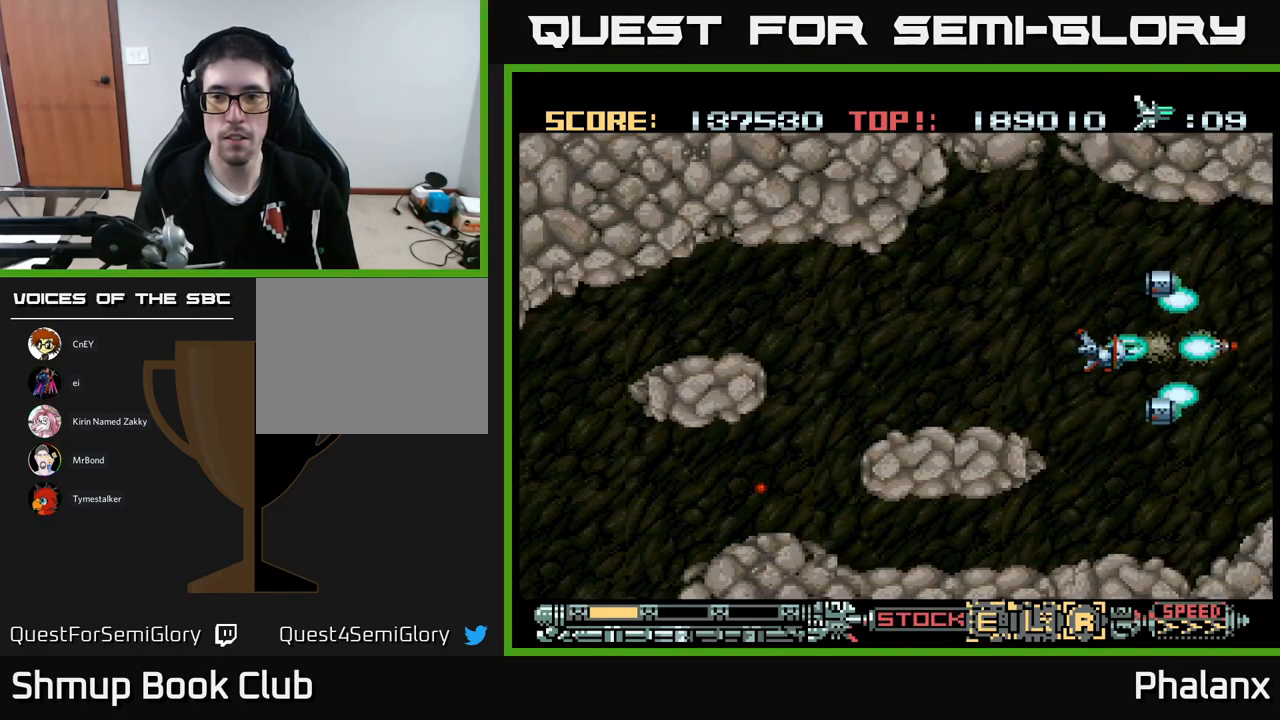
{"buttons": ["A"], "events": []}
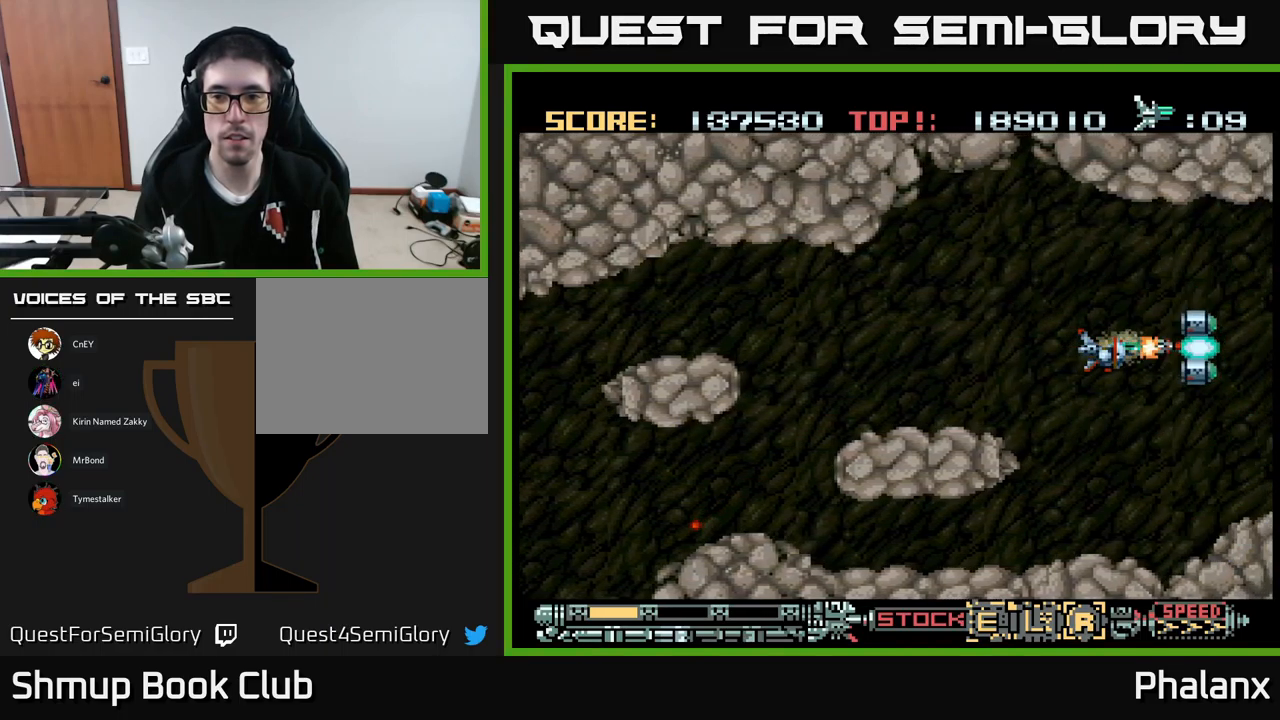
{"buttons": ["A"], "events": [[167, "DPAD_LEFT", "down"], [250, "DPAD_LEFT", "up"]]}
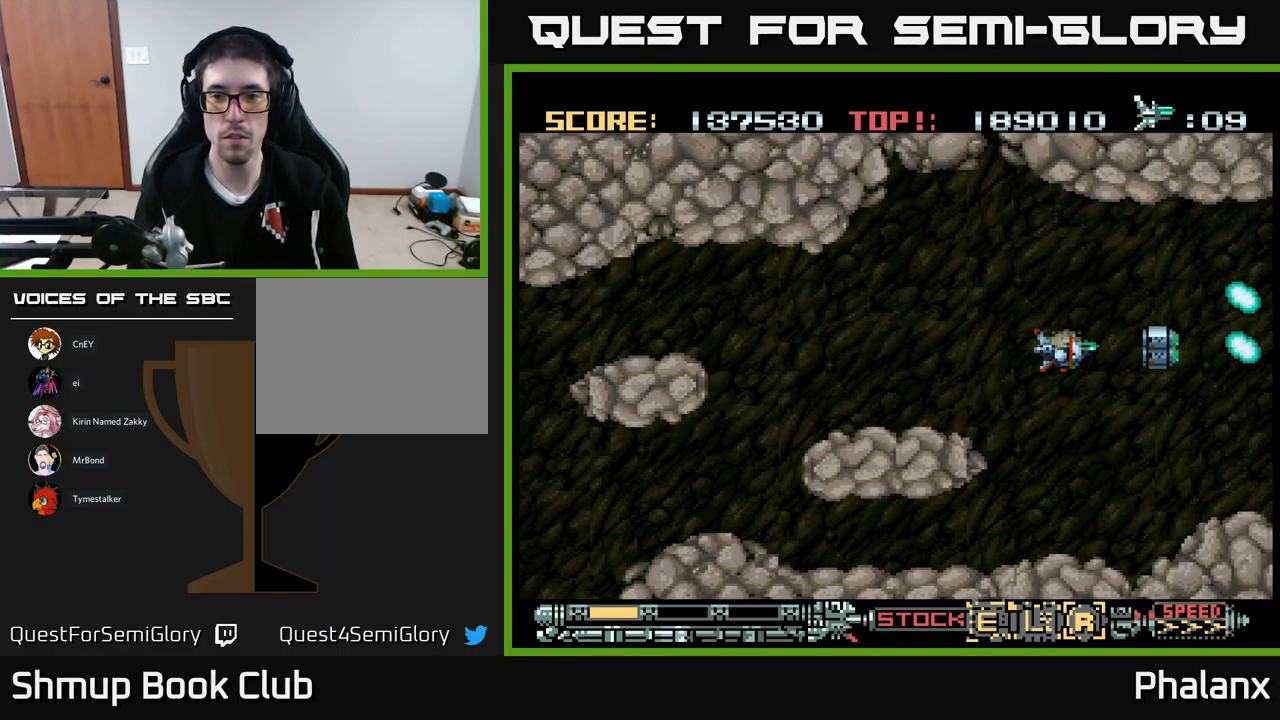
{"buttons": ["A"], "events": []}
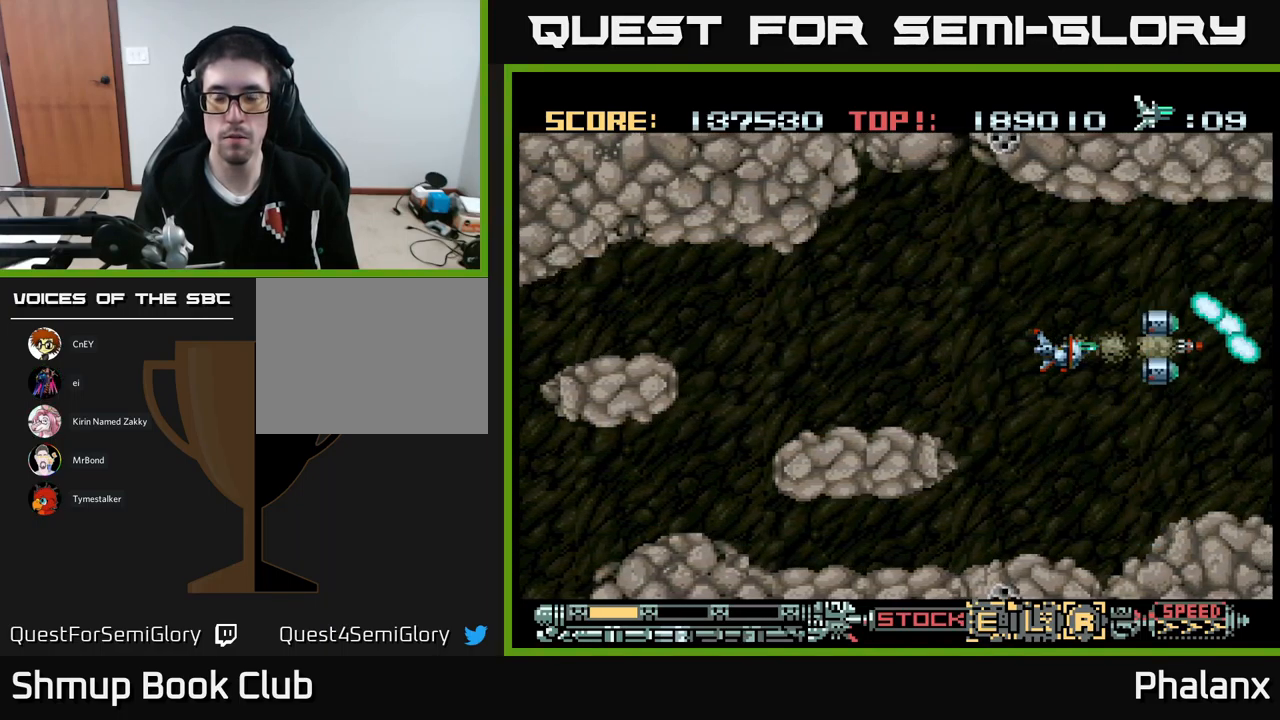
{"buttons": ["A", "DPAD_LEFT"], "events": [[434, "DPAD_LEFT", "down"]]}